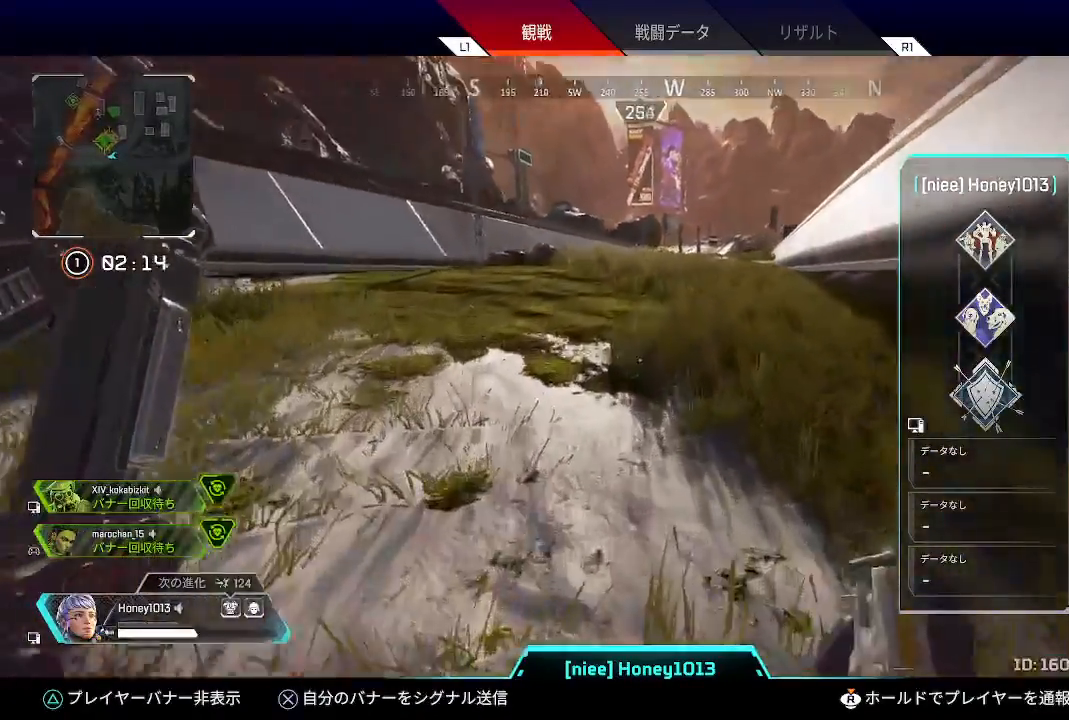
Gameplay with a controller (PlayStation layout); each line is a JSON object with the inputs held at the frame after it. "events" lists button and stick changes between this image and that frame as [ms after this image, input, new state], when the widget could be followed in between.
{"buttons": ["R1"], "left_stick": "center", "right_stick": "center", "events": [[483, "R1", "down"]]}
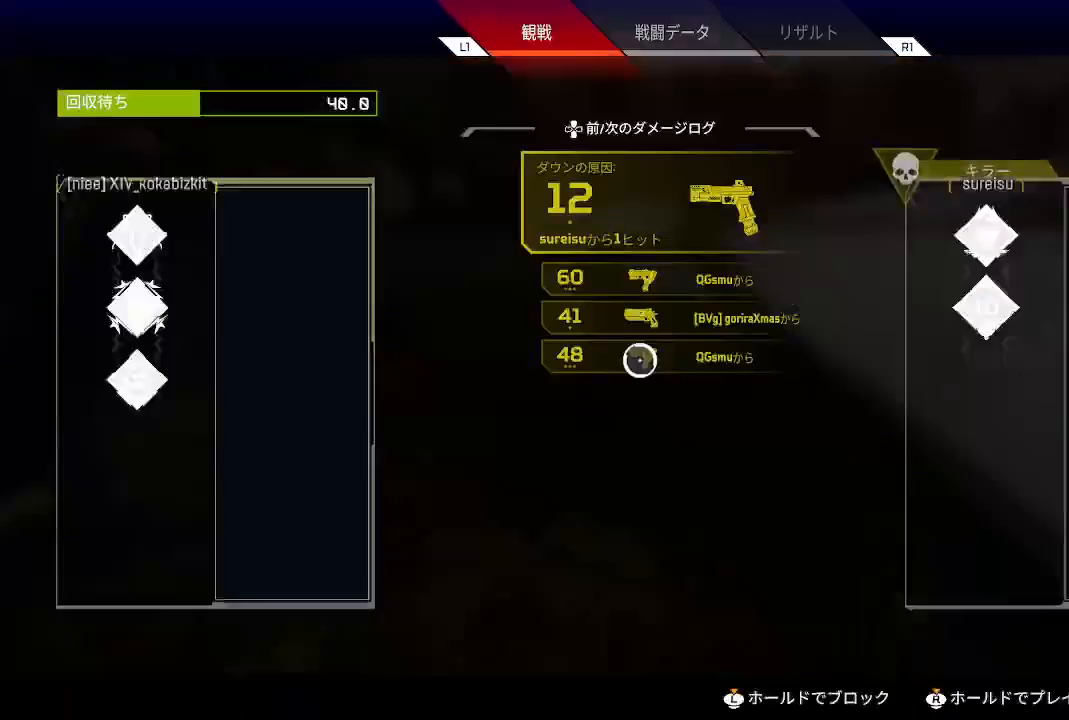
{"buttons": [], "left_stick": "center", "right_stick": "center", "events": [[150, "R1", "up"]]}
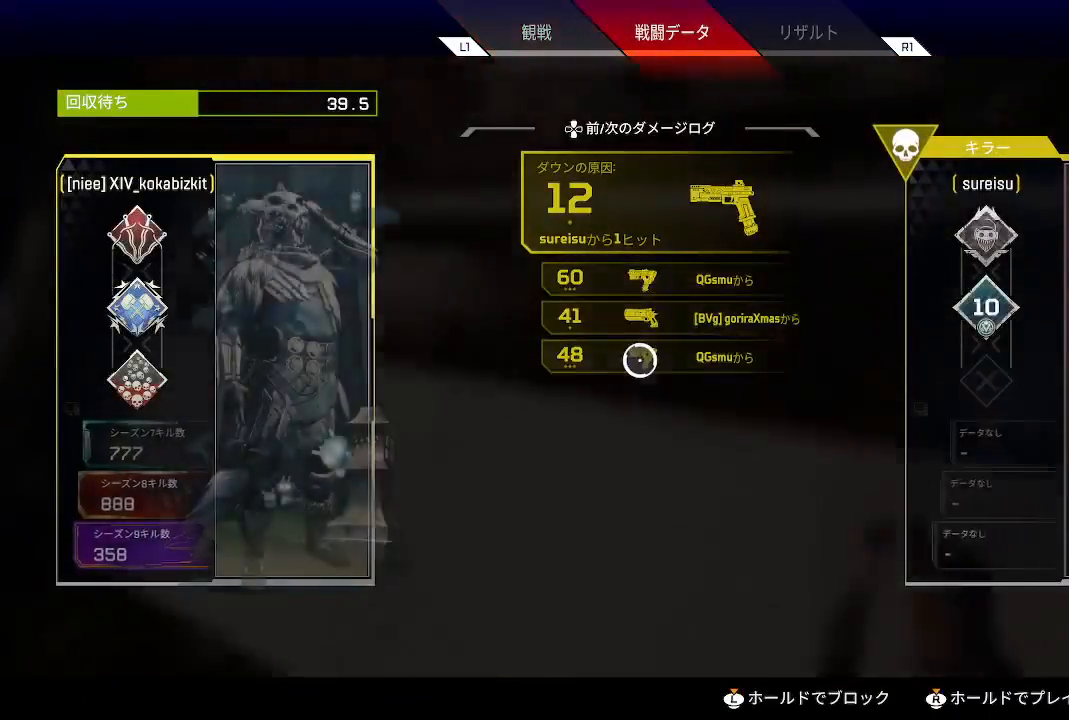
{"buttons": [], "left_stick": "center", "right_stick": "center", "events": [[250, "R1", "down"], [450, "R1", "up"]]}
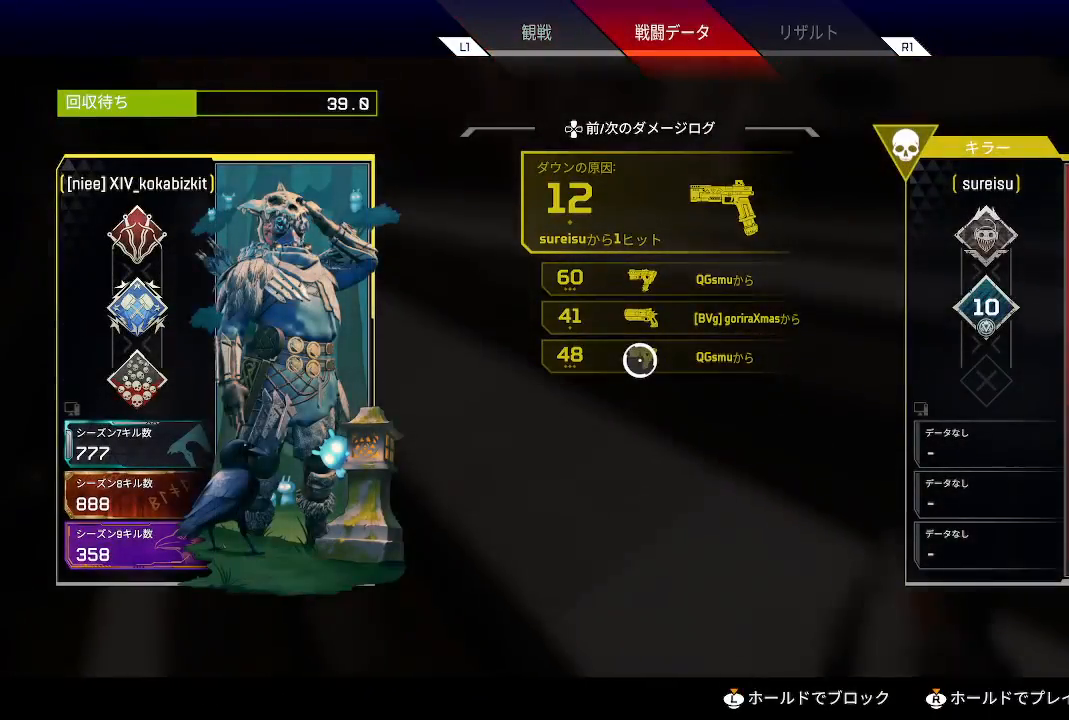
{"buttons": [], "left_stick": "center", "right_stick": "center", "events": []}
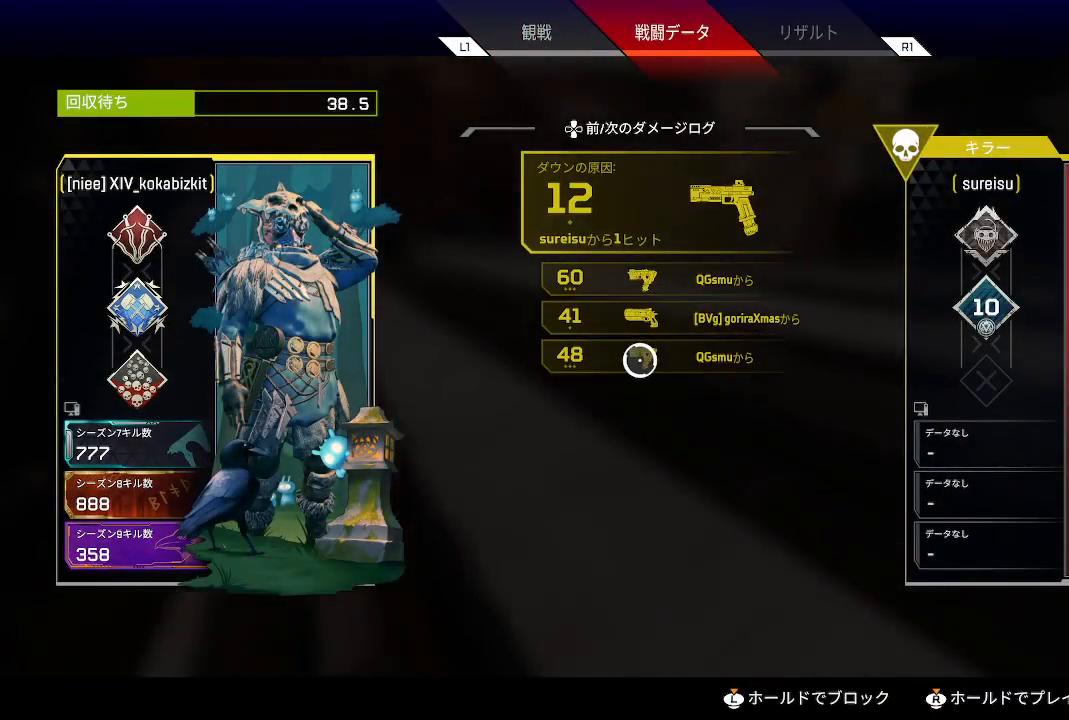
{"buttons": [], "left_stick": "center", "right_stick": "center", "events": []}
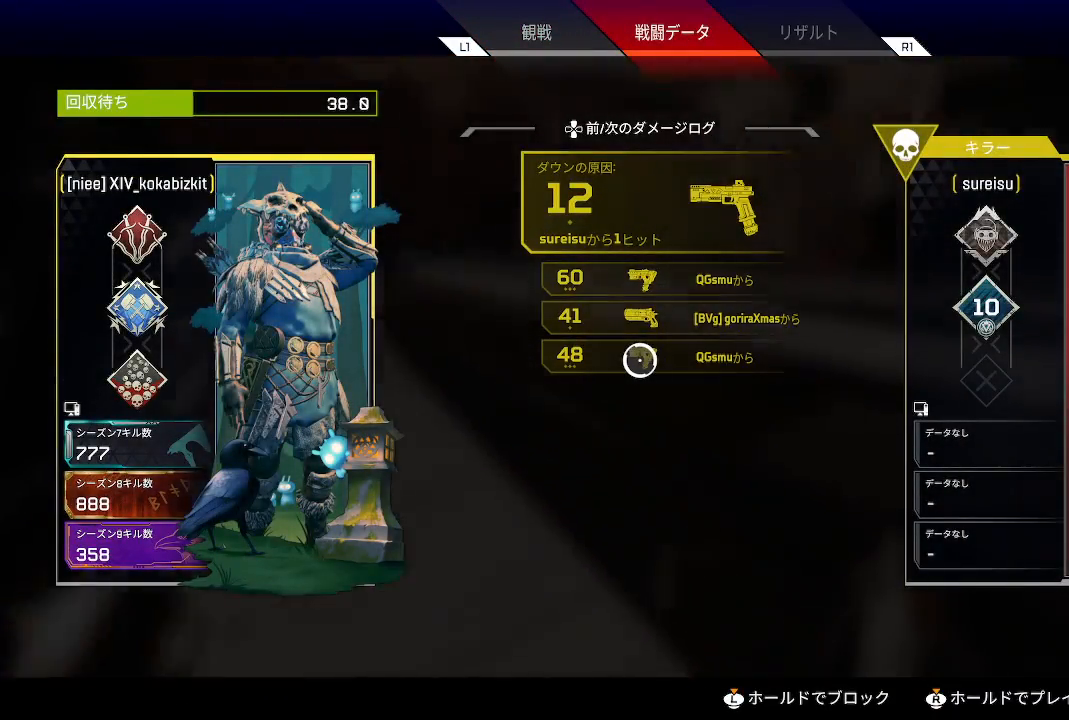
{"buttons": ["L1"], "left_stick": "center", "right_stick": "center", "events": [[483, "L1", "down"]]}
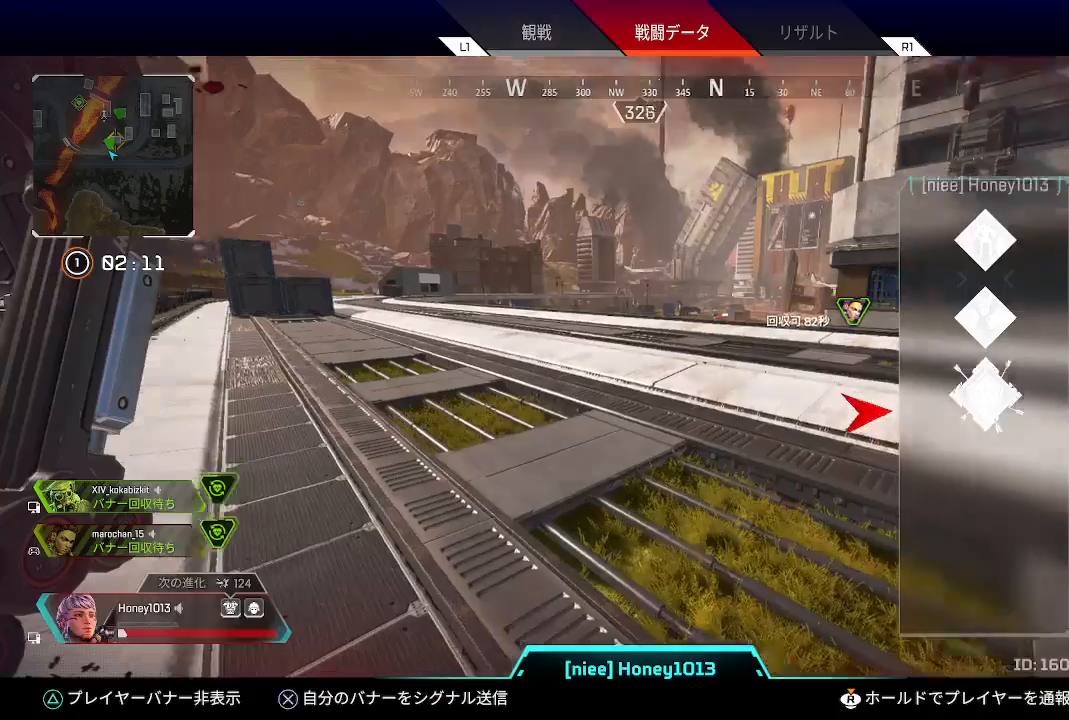
{"buttons": [], "left_stick": "center", "right_stick": "center", "events": [[133, "L1", "up"]]}
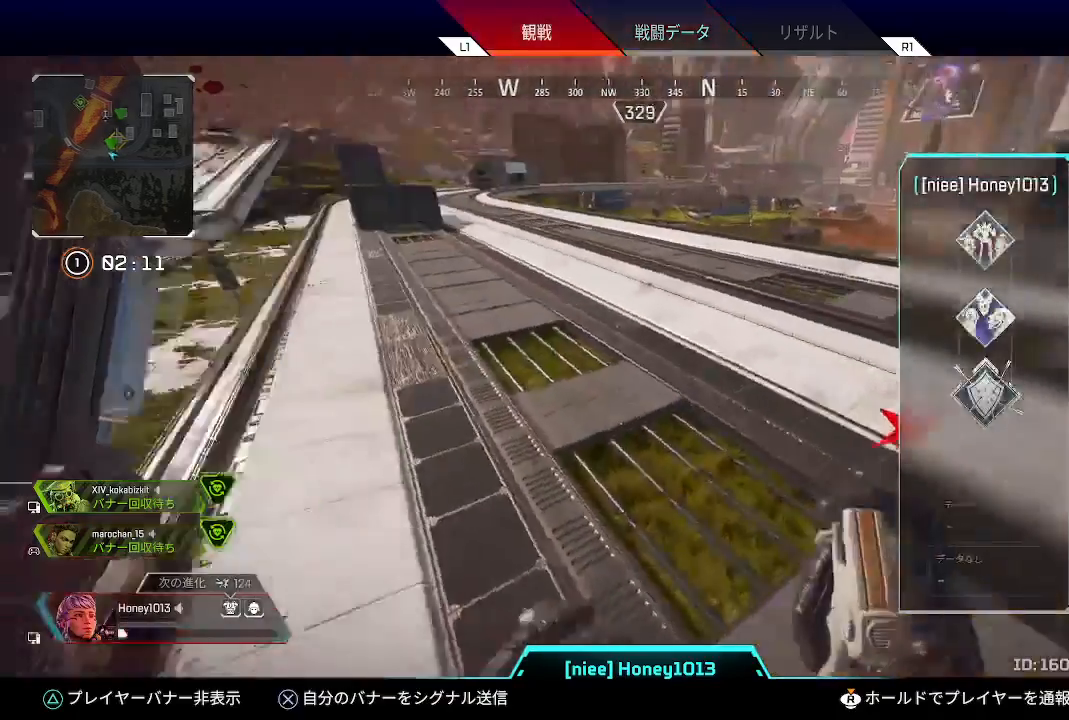
{"buttons": [], "left_stick": "center", "right_stick": "center", "events": [[33, "SELECT", "down"], [167, "SELECT", "up"]]}
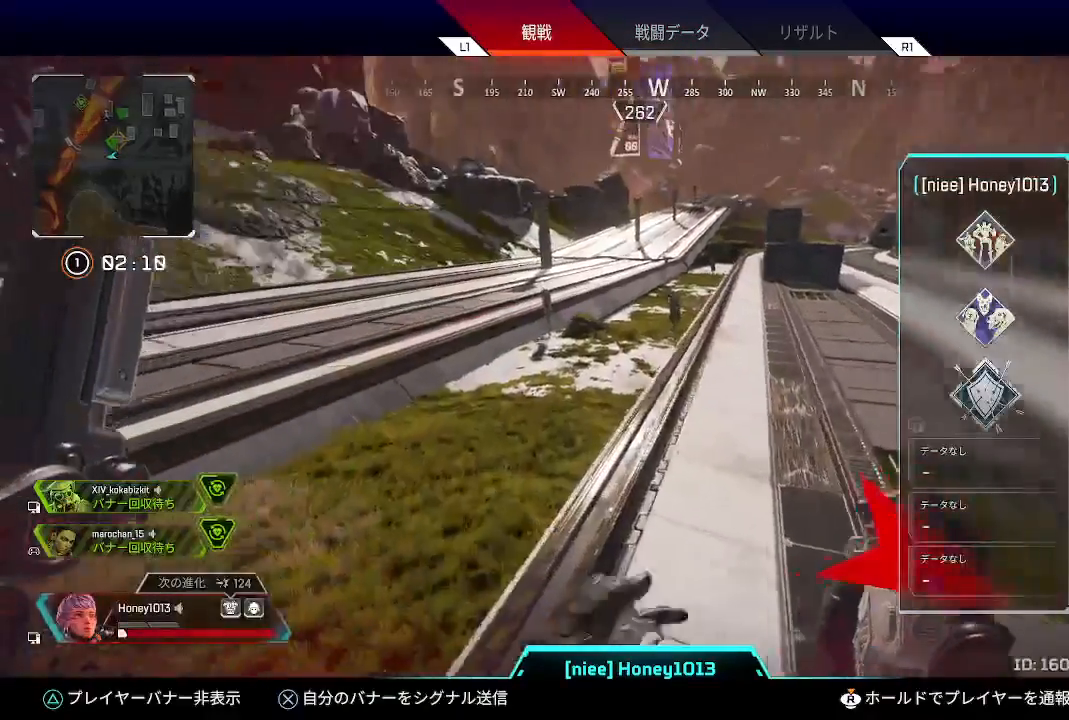
{"buttons": [], "left_stick": "center", "right_stick": "center"}
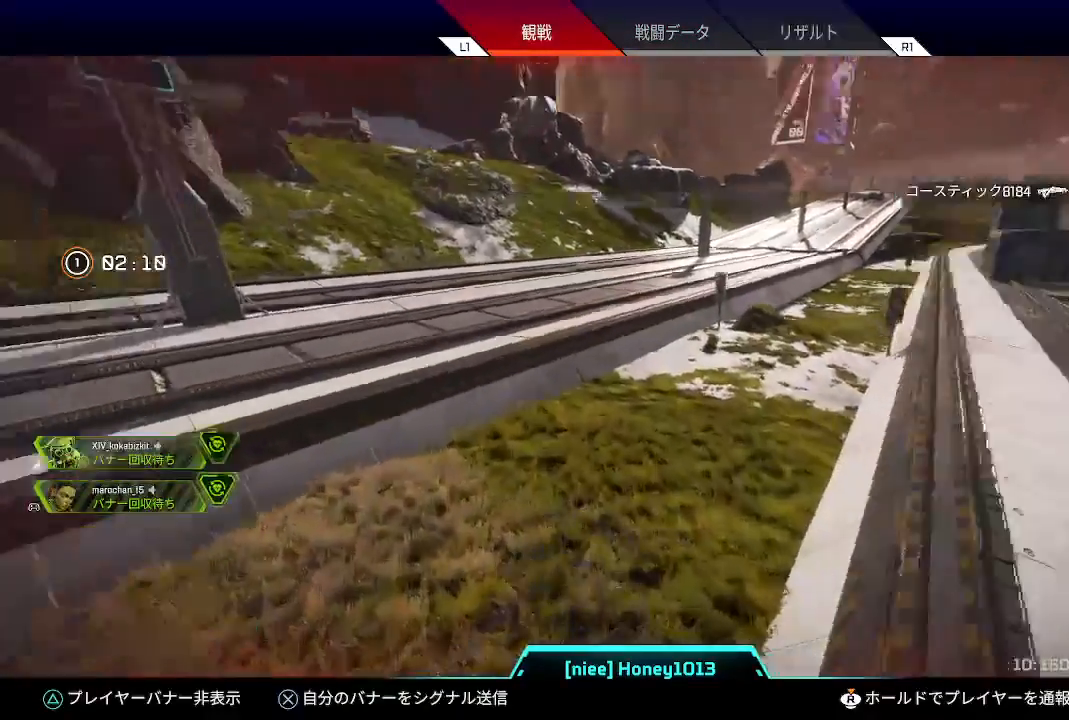
{"buttons": [], "left_stick": "center", "right_stick": "center", "events": []}
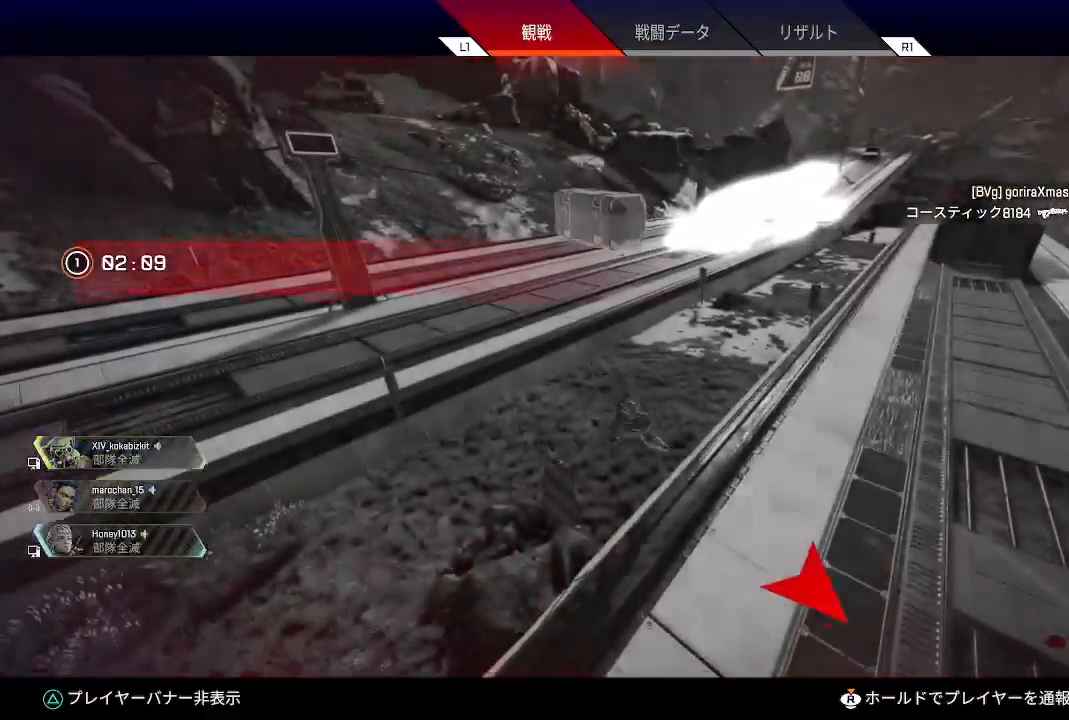
{"buttons": [], "left_stick": "center", "right_stick": "center"}
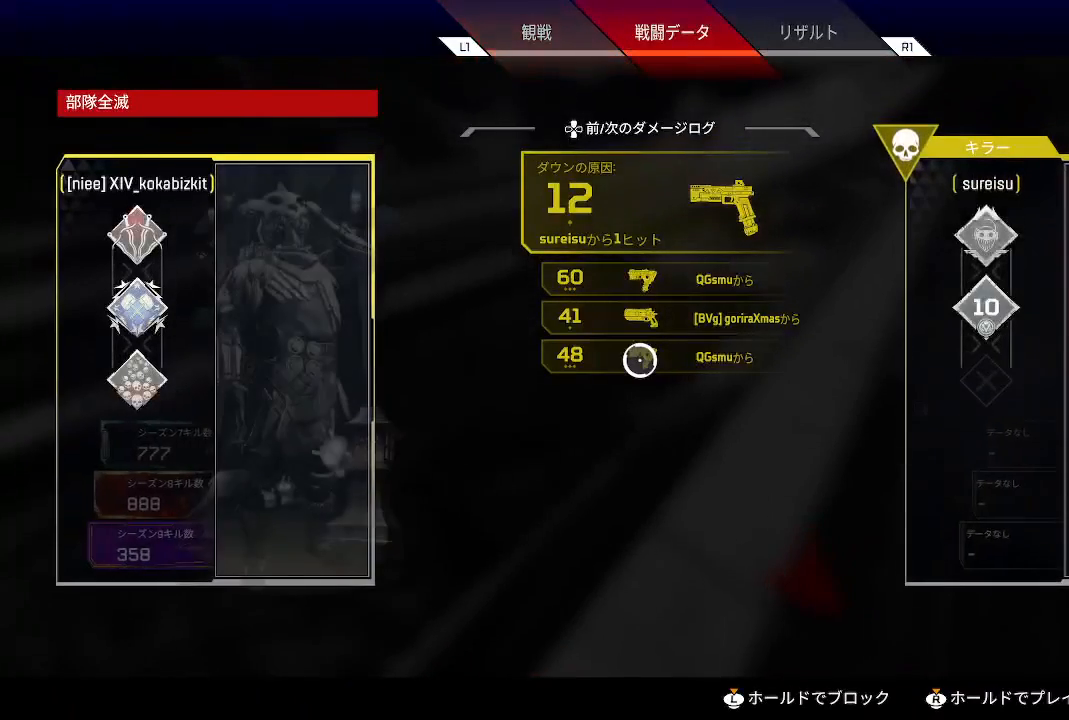
{"buttons": [], "left_stick": "center", "right_stick": "center", "events": [[200, "R1", "down"], [400, "R1", "up"]]}
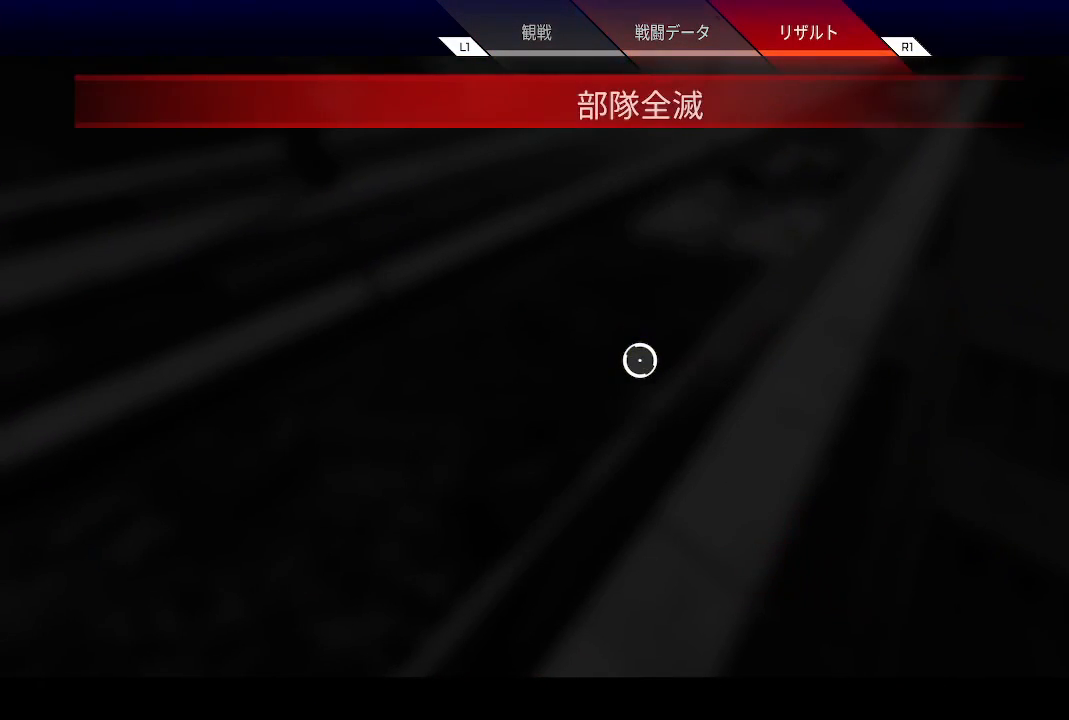
{"buttons": [], "left_stick": "center", "right_stick": "center", "events": []}
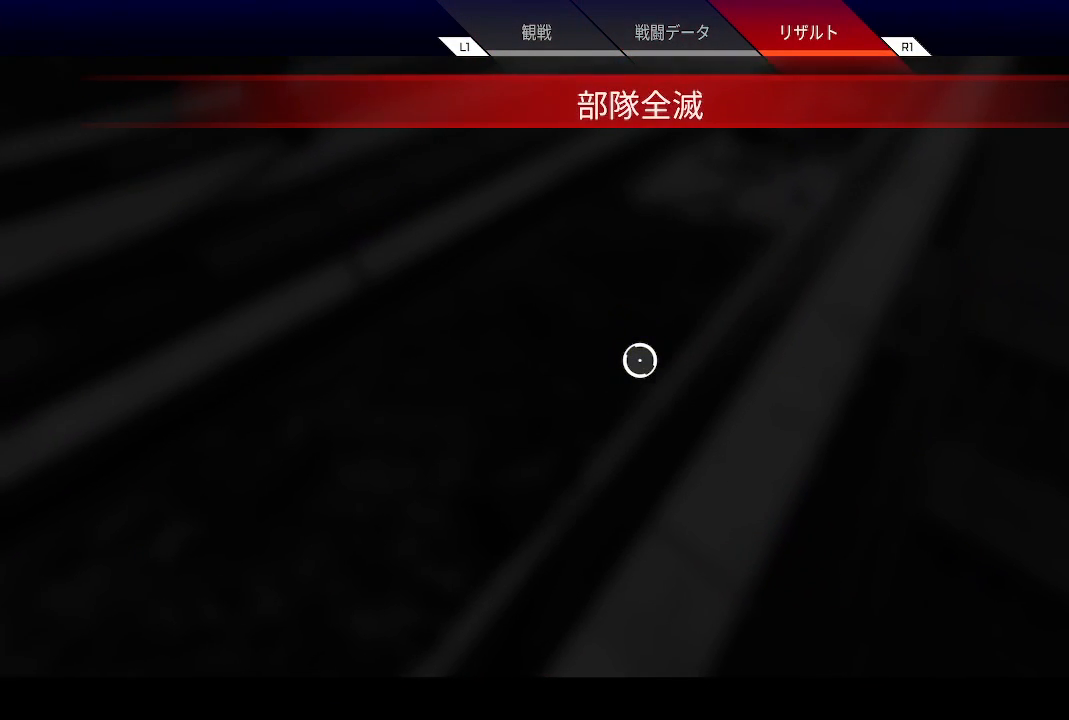
{"buttons": [], "left_stick": "center", "right_stick": "center", "events": [[100, "CIRCLE", "down"], [233, "CIRCLE", "up"]]}
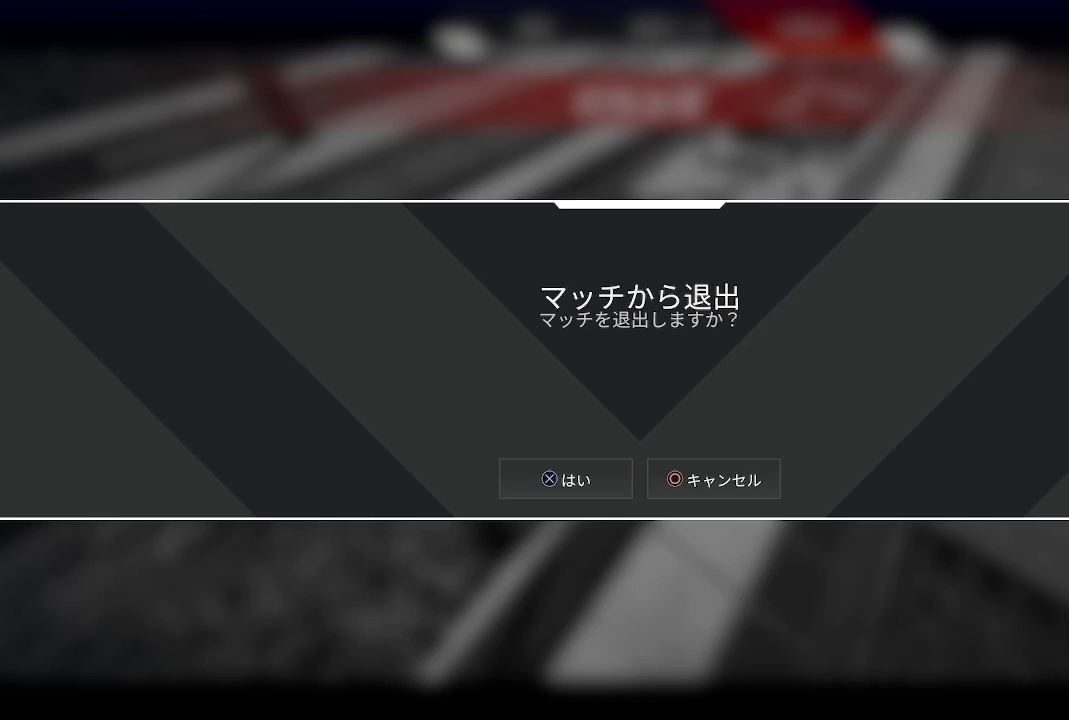
{"buttons": [], "left_stick": "center", "right_stick": "center", "events": [[300, "CROSS", "down"], [433, "CROSS", "up"]]}